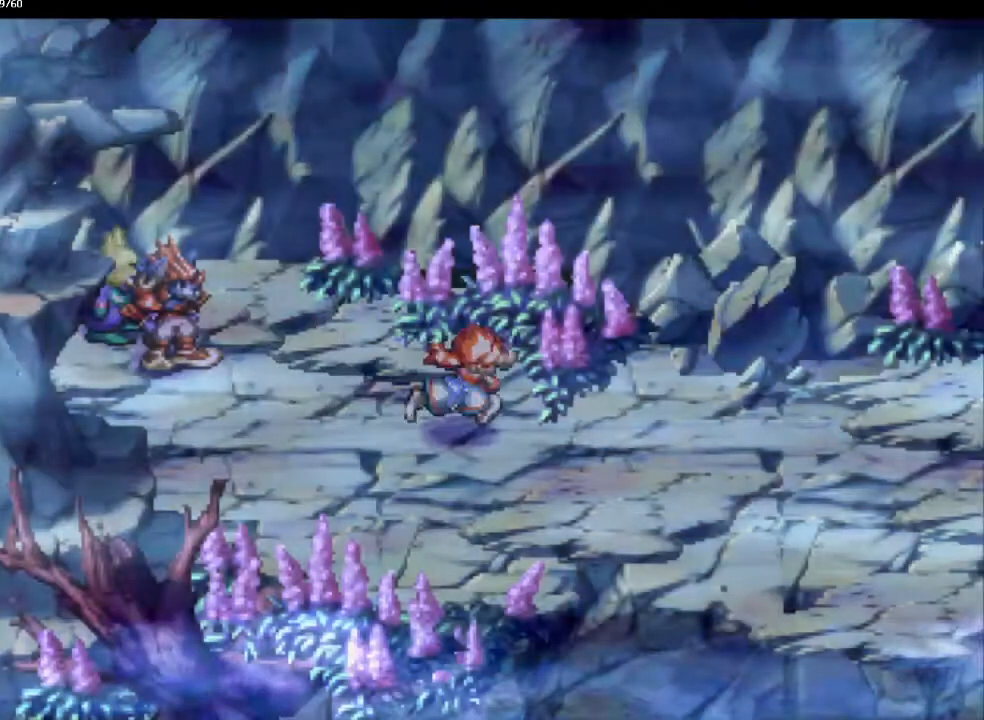
Gameplay with a controller (PlayStation layout); each line is a JSON object with the inputs held at the frame after it. "events" lists button and stick changes between this image and that frame as [ms after this image, input, new state], when the widget could be followed in between. Not read: CROSS L3 R3 SQUARE.
{"buttons": ["CIRCLE"], "left_stick": "up-right", "right_stick": "center", "events": [[67, "left_stick", "up-right"], [117, "left_stick", "down-right"], [467, "left_stick", "up-right"]]}
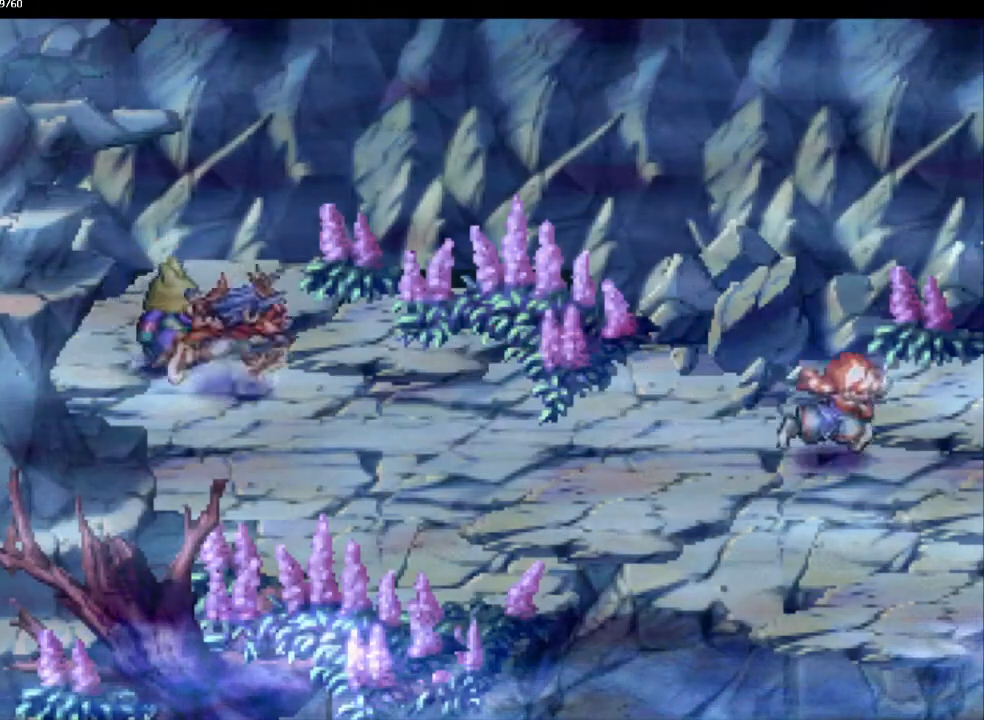
{"buttons": ["CIRCLE"], "left_stick": "down-right", "right_stick": "center", "events": [[17, "left_stick", "down-right"], [133, "left_stick", "up-right"], [200, "left_stick", "down-right"], [283, "left_stick", "up-right"], [350, "left_stick", "down-right"], [400, "left_stick", "up-right"], [467, "left_stick", "down-right"]]}
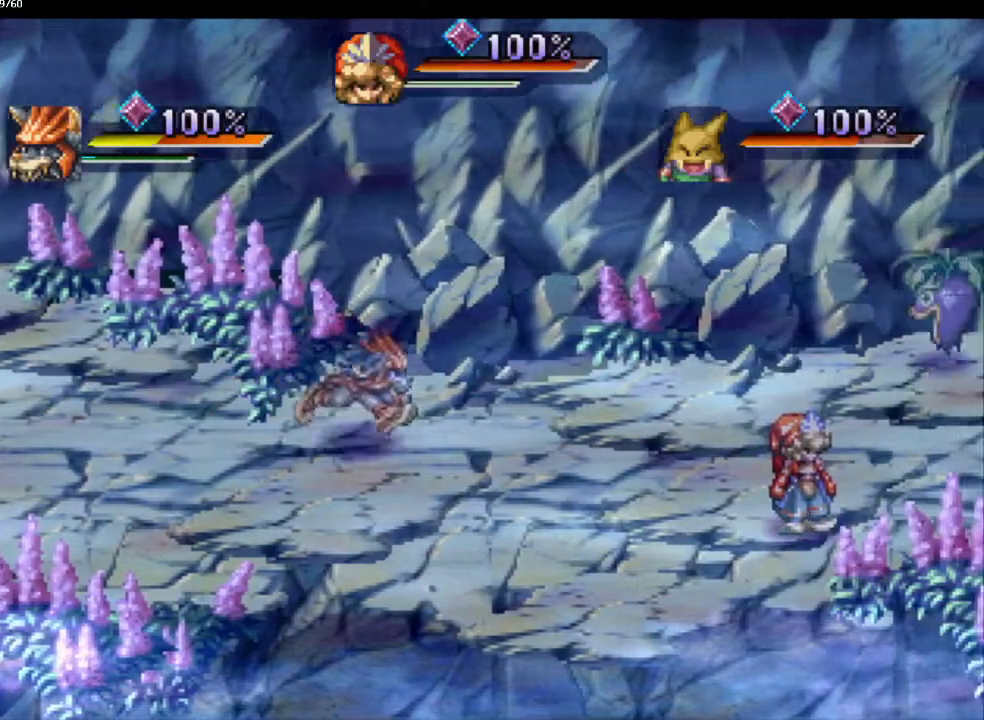
{"buttons": [], "left_stick": "center", "right_stick": "center", "events": [[50, "left_stick", "up-right"], [117, "left_stick", "down-right"], [183, "left_stick", "up-right"], [267, "left_stick", "down-right"], [317, "CIRCLE", "up"], [333, "left_stick", "up-right"], [433, "left_stick", "center"]]}
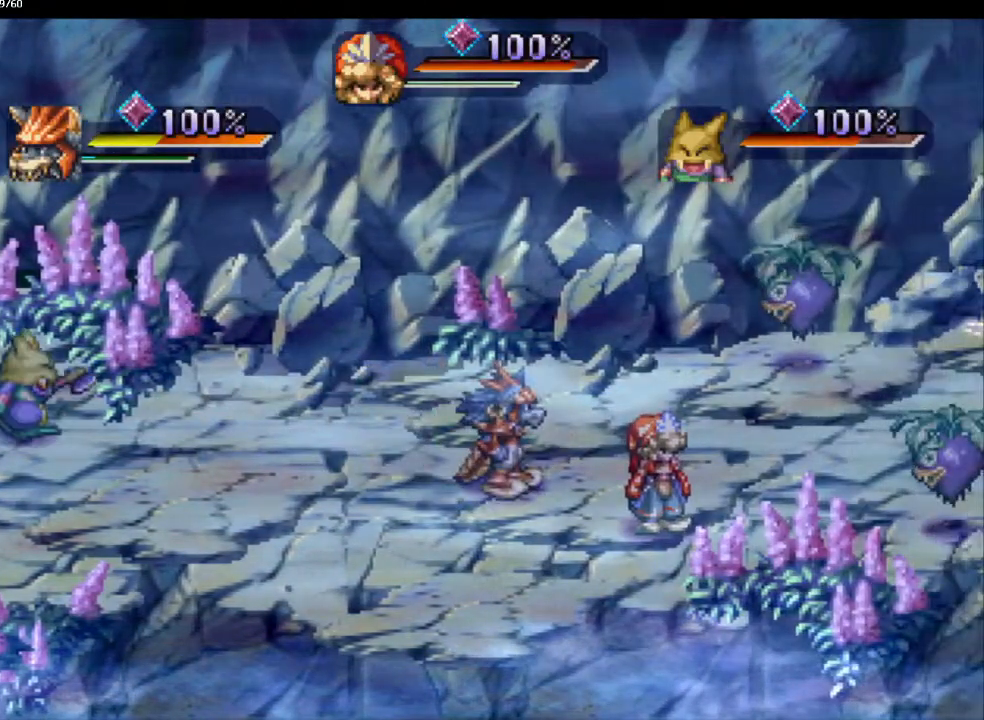
{"buttons": [], "left_stick": "center", "right_stick": "center", "events": []}
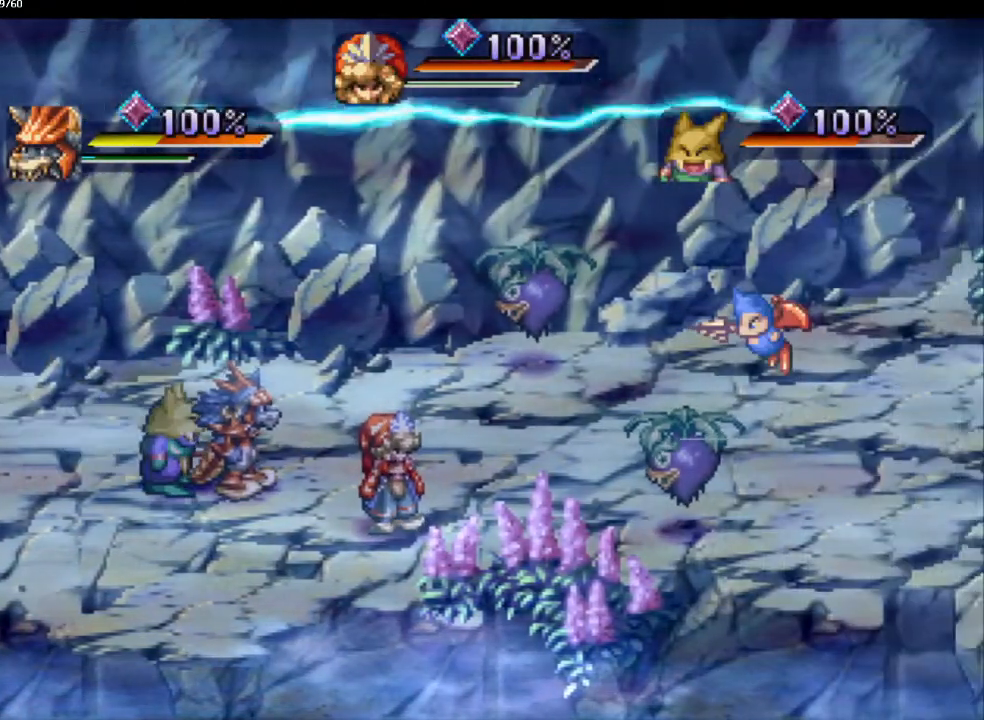
{"buttons": [], "left_stick": "up-right", "right_stick": "center", "events": [[17, "left_stick", "up-right"]]}
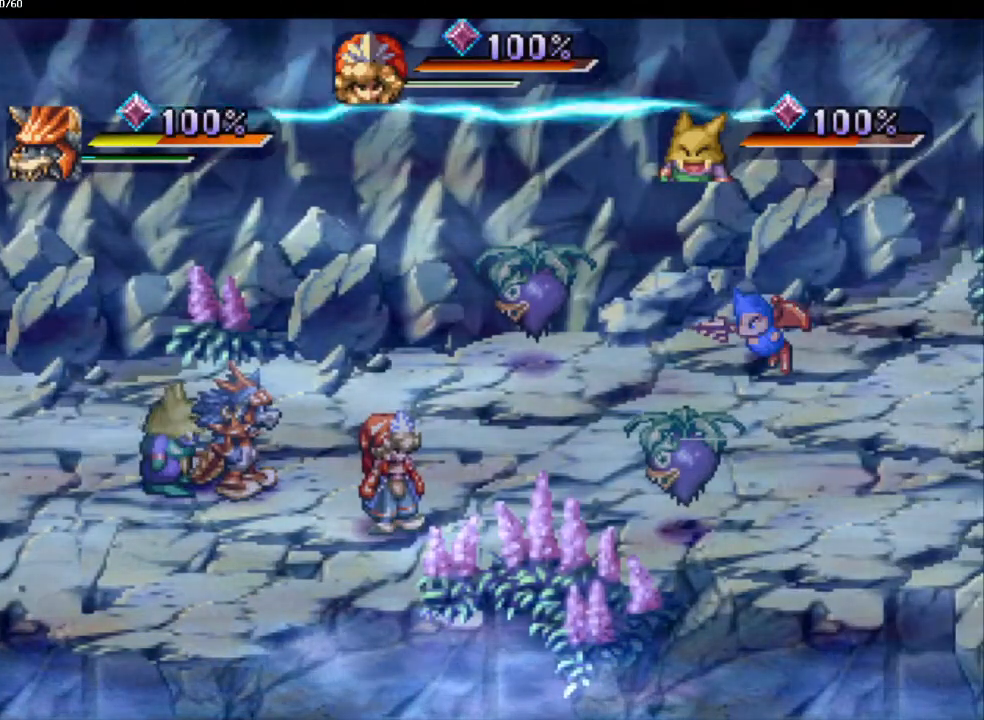
{"buttons": [], "left_stick": "up-right", "right_stick": "center", "events": []}
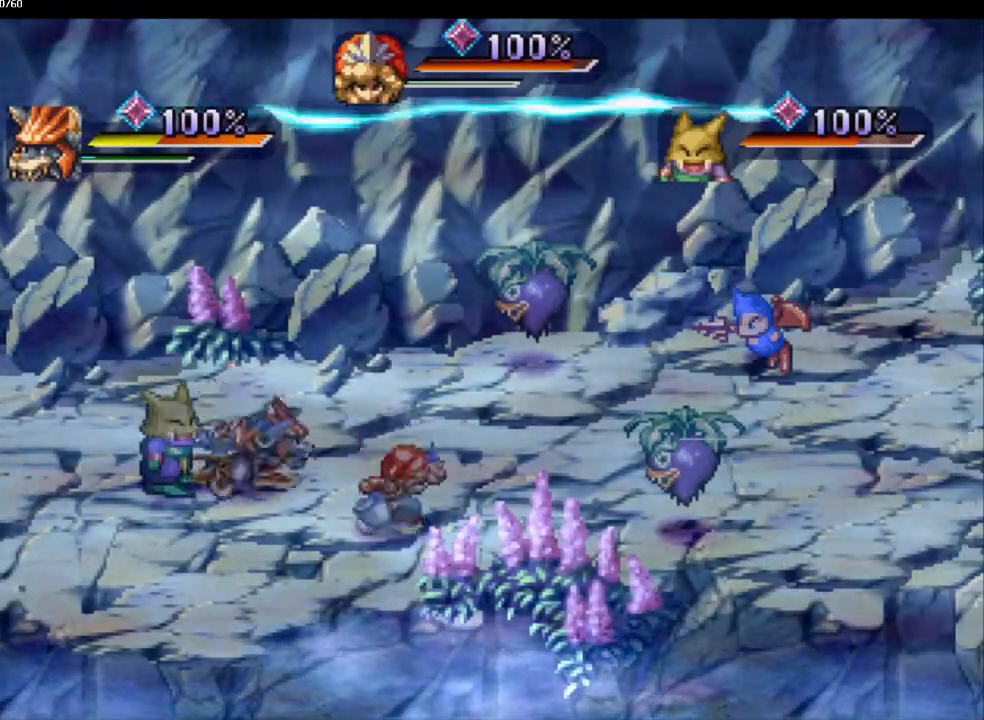
{"buttons": [], "left_stick": "up-right", "right_stick": "center", "events": []}
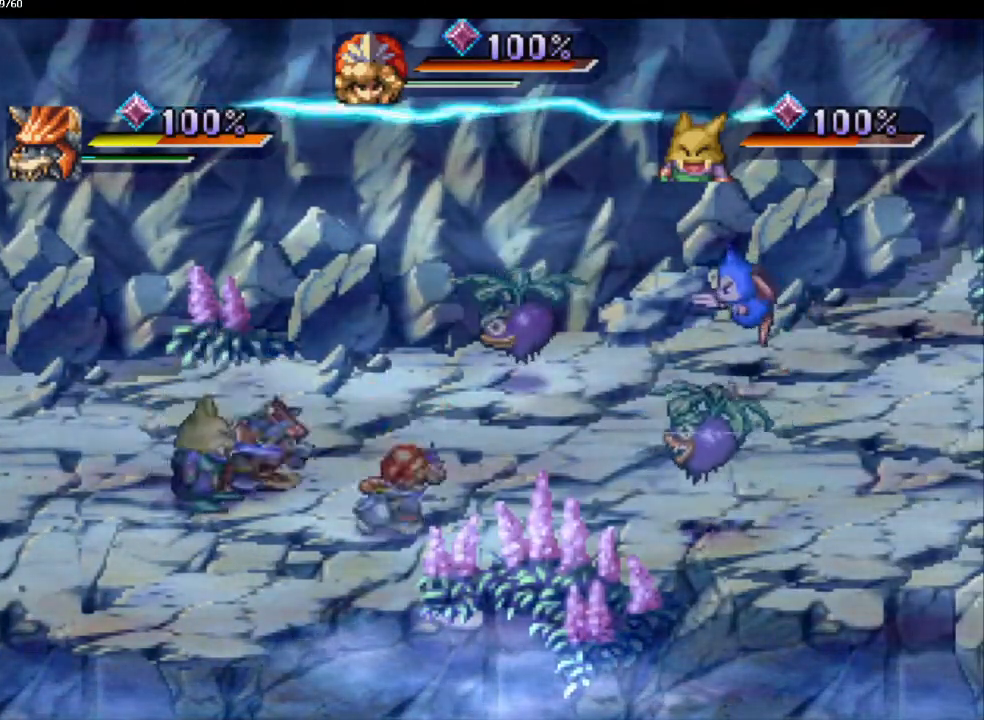
{"buttons": [], "left_stick": "center", "right_stick": "center", "events": [[267, "TRIANGLE", "down"], [350, "TRIANGLE", "up"], [350, "left_stick", "center"]]}
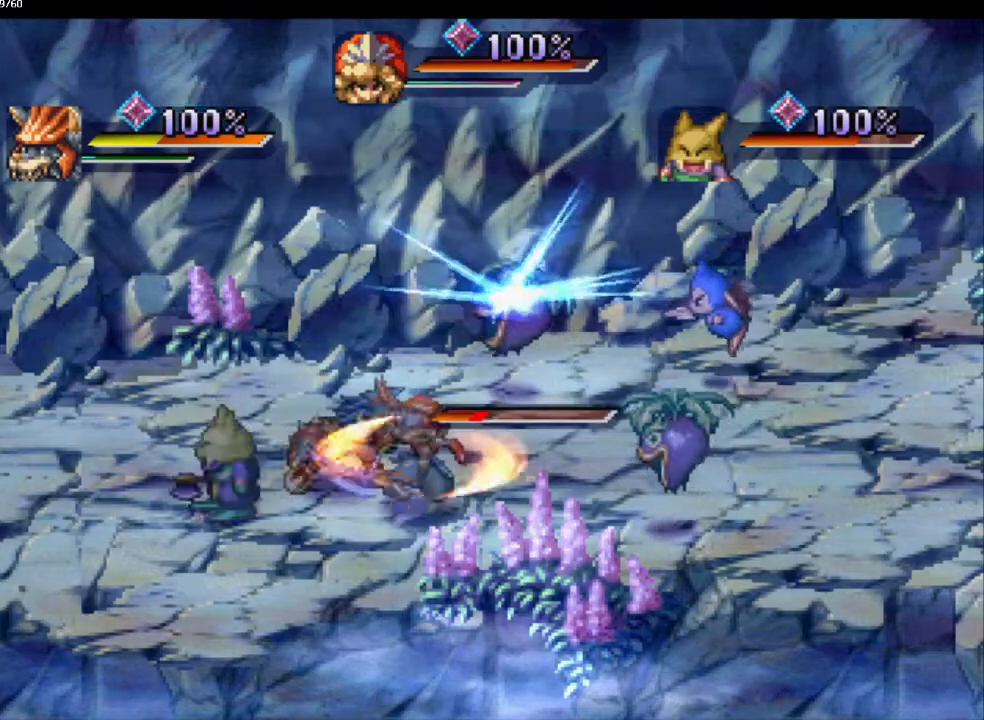
{"buttons": [], "left_stick": "center", "right_stick": "center", "events": [[333, "TRIANGLE", "down"], [433, "TRIANGLE", "up"]]}
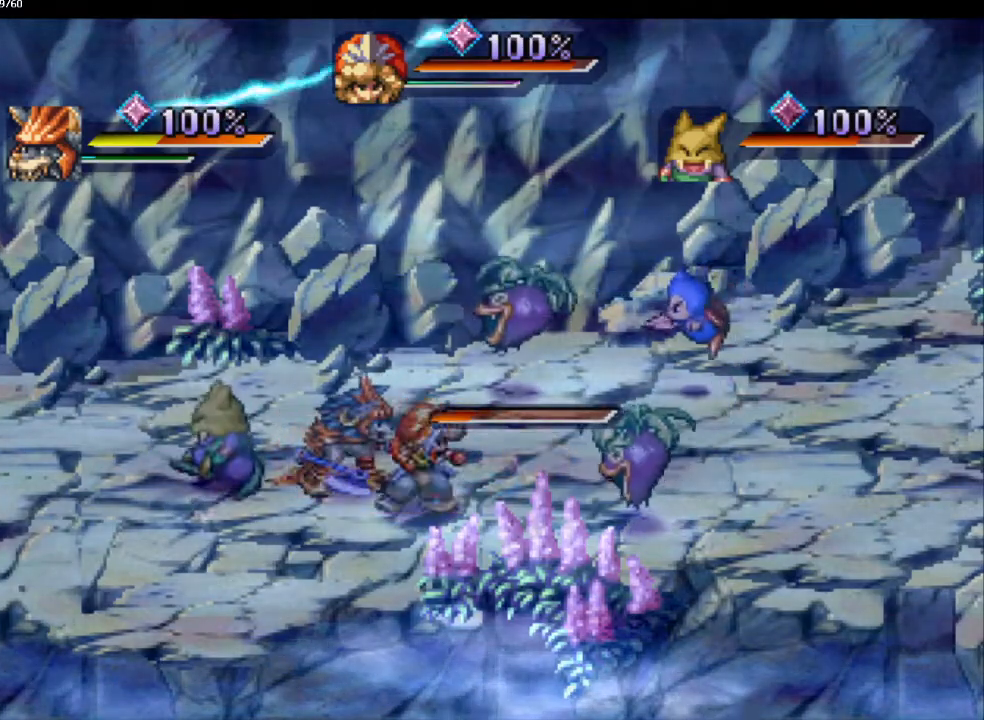
{"buttons": ["TRIANGLE"], "left_stick": "center", "right_stick": "center", "events": [[500, "TRIANGLE", "down"]]}
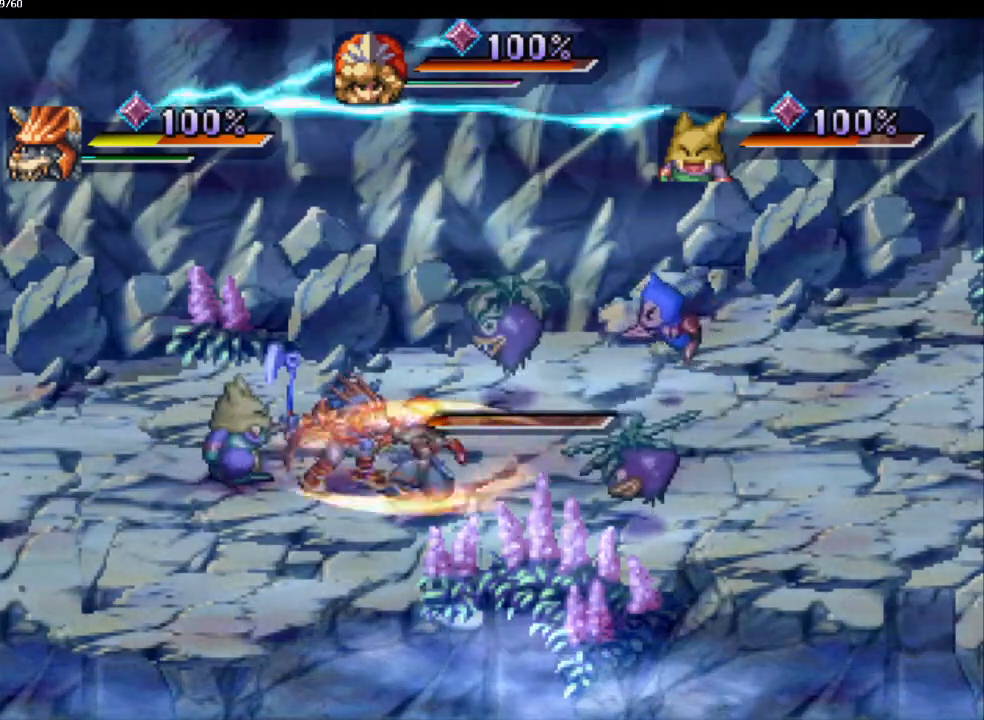
{"buttons": [], "left_stick": "center", "right_stick": "center", "events": [[150, "TRIANGLE", "up"]]}
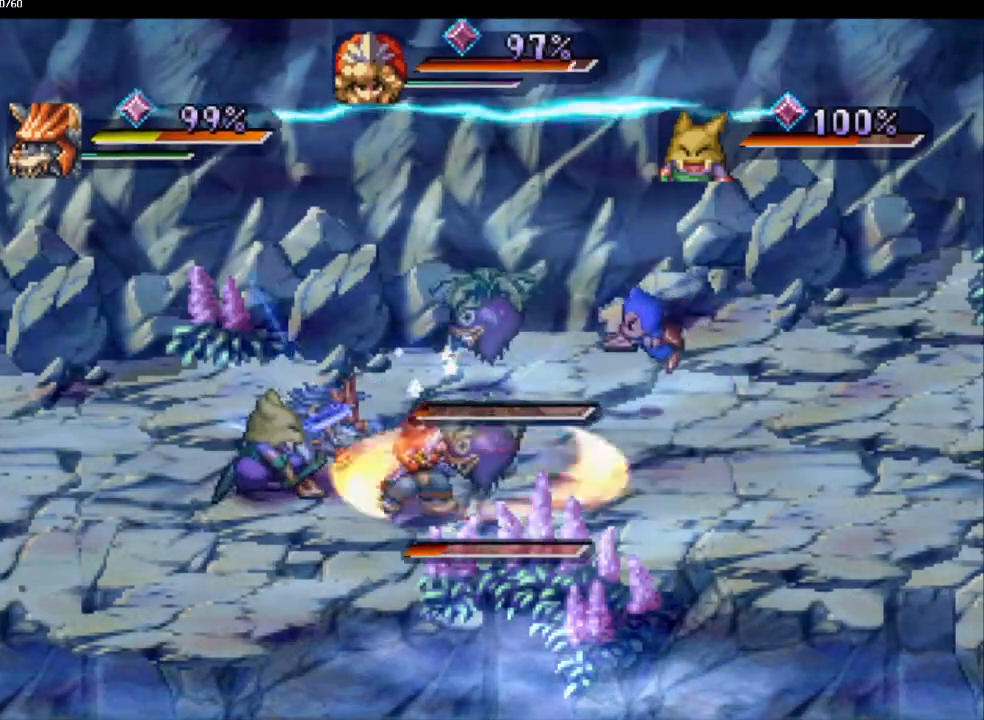
{"buttons": [], "left_stick": "center", "right_stick": "center", "events": [[233, "TRIANGLE", "down"], [367, "TRIANGLE", "up"]]}
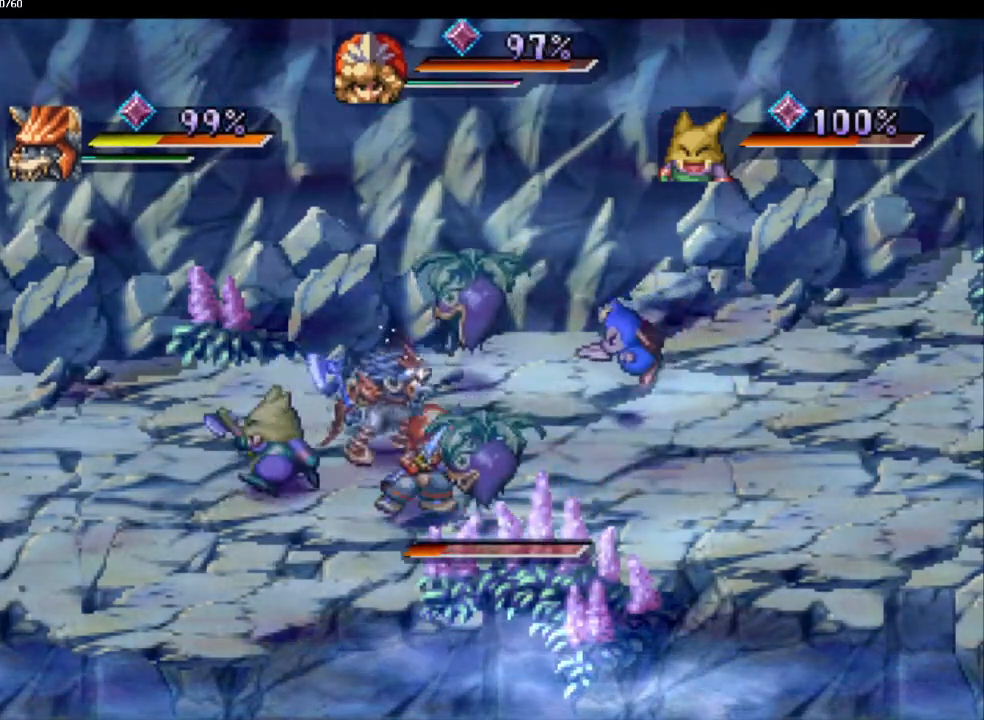
{"buttons": [], "left_stick": "center", "right_stick": "center", "events": []}
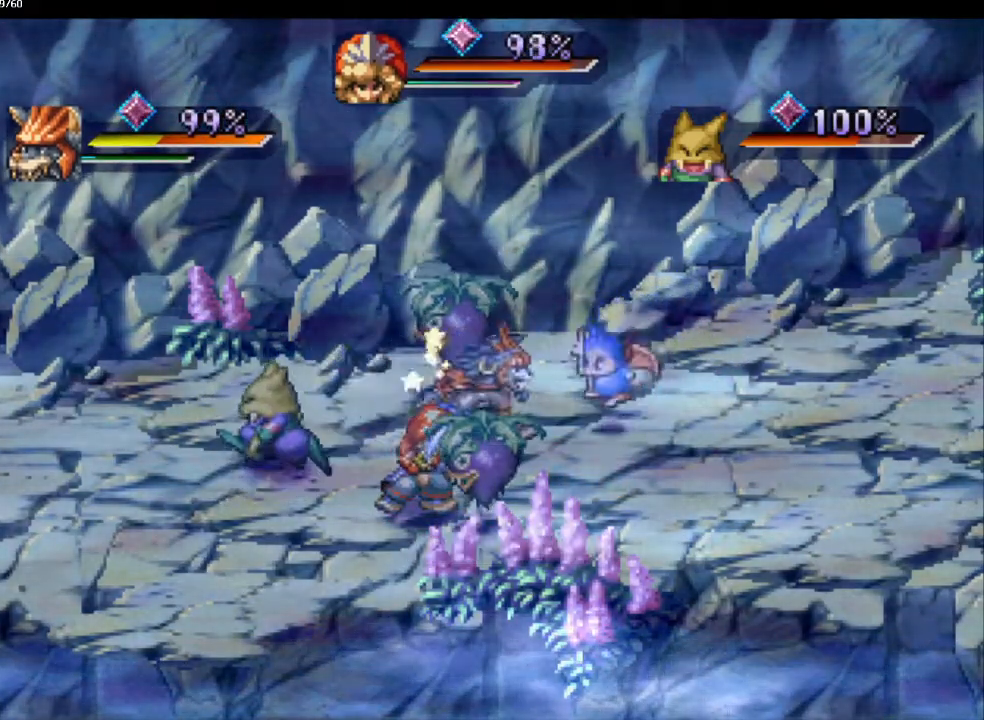
{"buttons": [], "left_stick": "center", "right_stick": "center", "events": []}
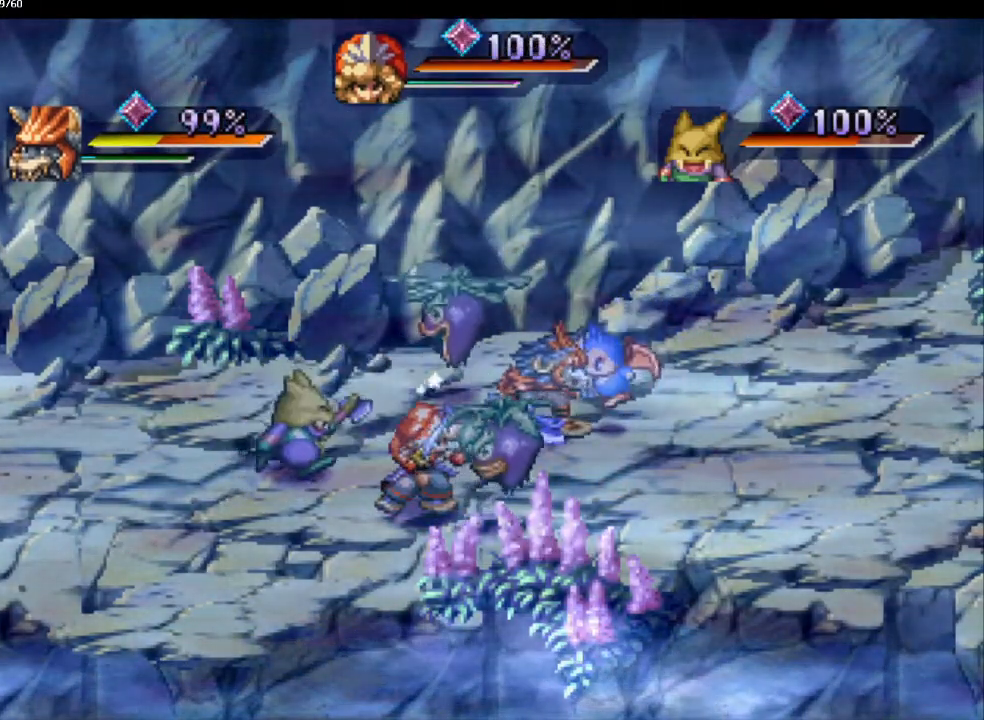
{"buttons": [], "left_stick": "center", "right_stick": "center", "events": [[167, "TRIANGLE", "down"], [300, "TRIANGLE", "up"]]}
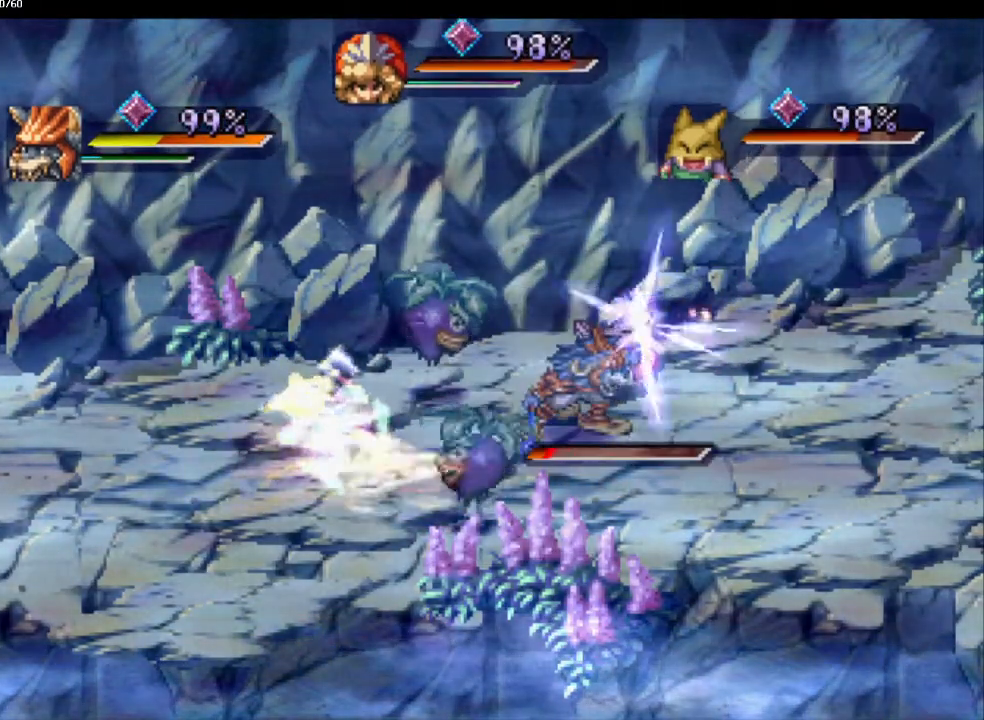
{"buttons": [], "left_stick": "center", "right_stick": "center", "events": [[150, "TRIANGLE", "down"], [283, "TRIANGLE", "up"], [383, "TRIANGLE", "down"], [450, "TRIANGLE", "up"]]}
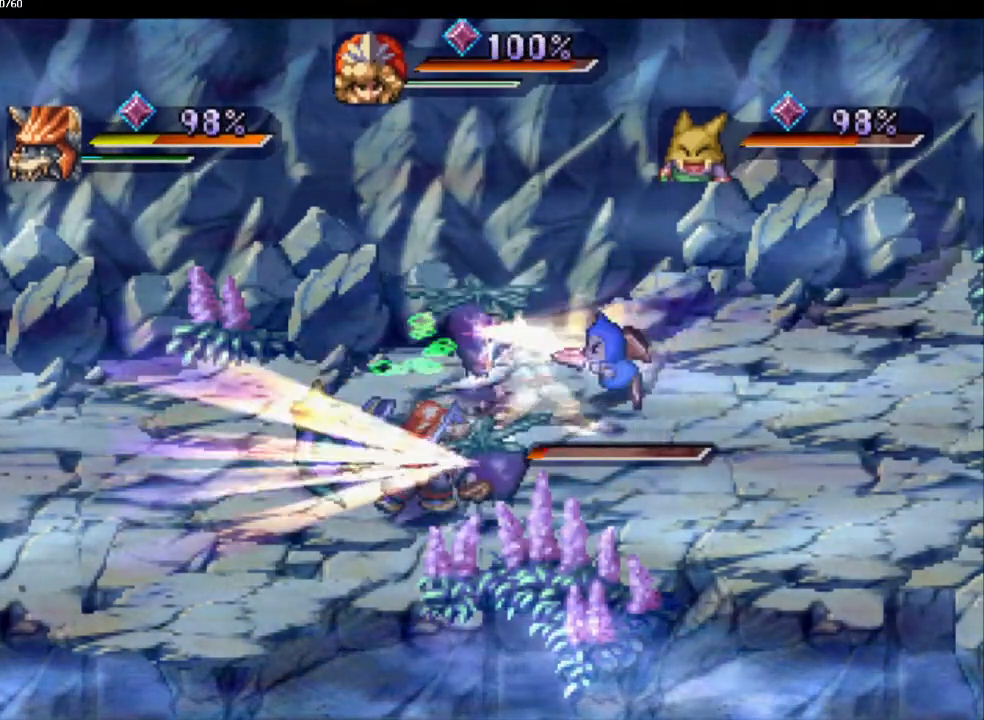
{"buttons": ["TRIANGLE"], "left_stick": "center", "right_stick": "center", "events": [[100, "TRIANGLE", "down"], [167, "TRIANGLE", "up"], [267, "TRIANGLE", "down"], [367, "TRIANGLE", "up"], [433, "TRIANGLE", "down"]]}
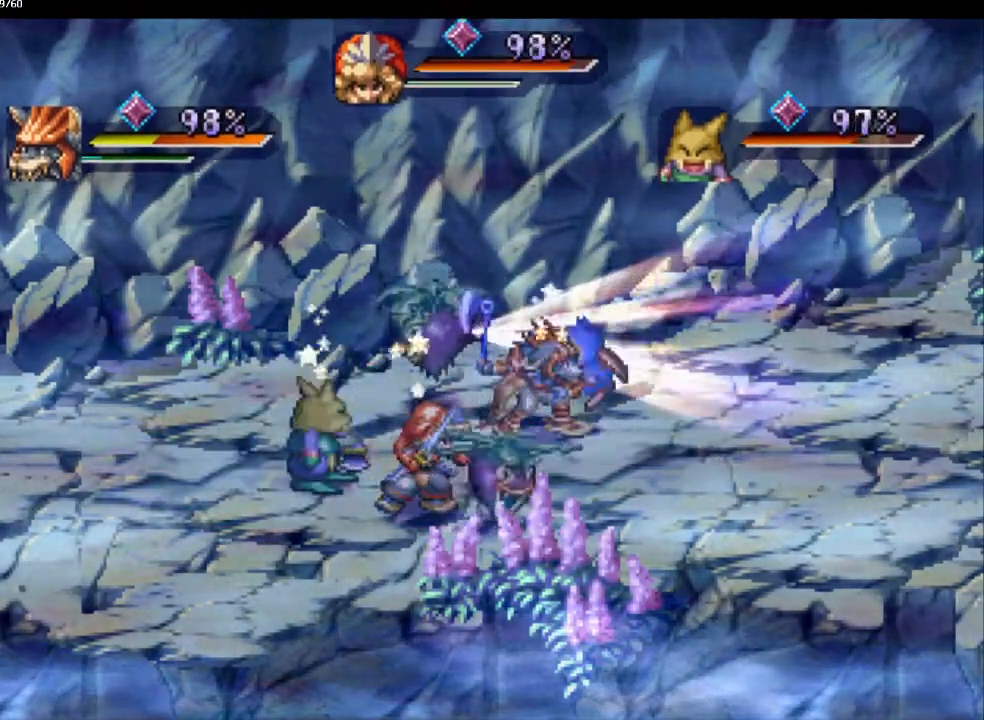
{"buttons": ["TRIANGLE"], "left_stick": "center", "right_stick": "center", "events": [[17, "TRIANGLE", "up"], [117, "TRIANGLE", "down"], [183, "TRIANGLE", "up"], [283, "TRIANGLE", "down"], [350, "TRIANGLE", "up"], [500, "TRIANGLE", "down"]]}
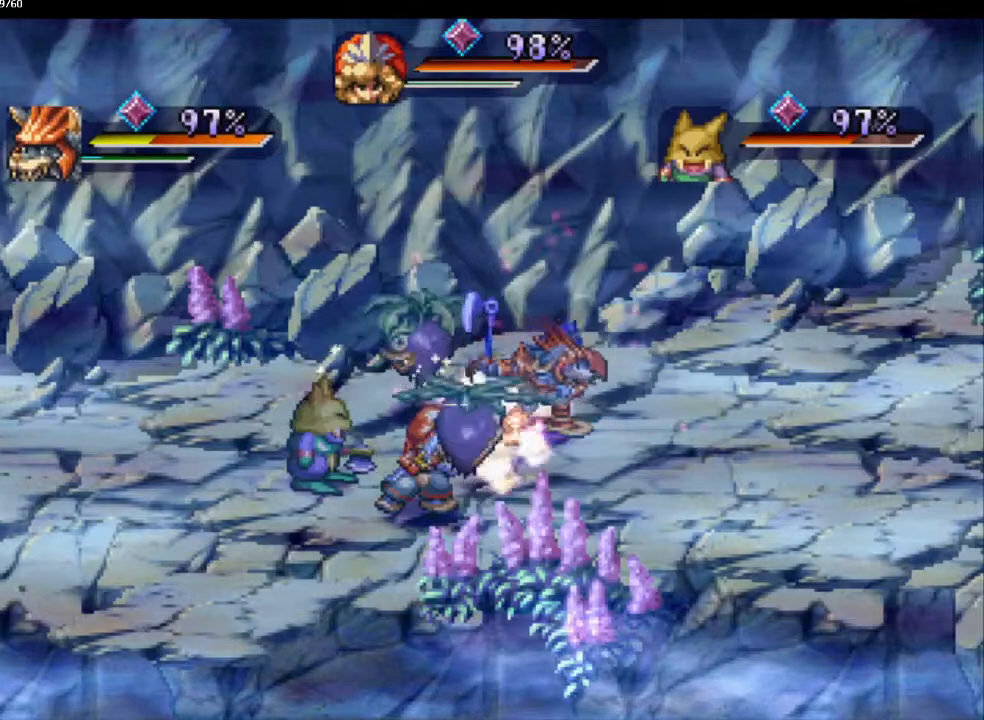
{"buttons": [], "left_stick": "center", "right_stick": "center", "events": [[50, "TRIANGLE", "up"], [417, "TRIANGLE", "down"], [483, "TRIANGLE", "up"]]}
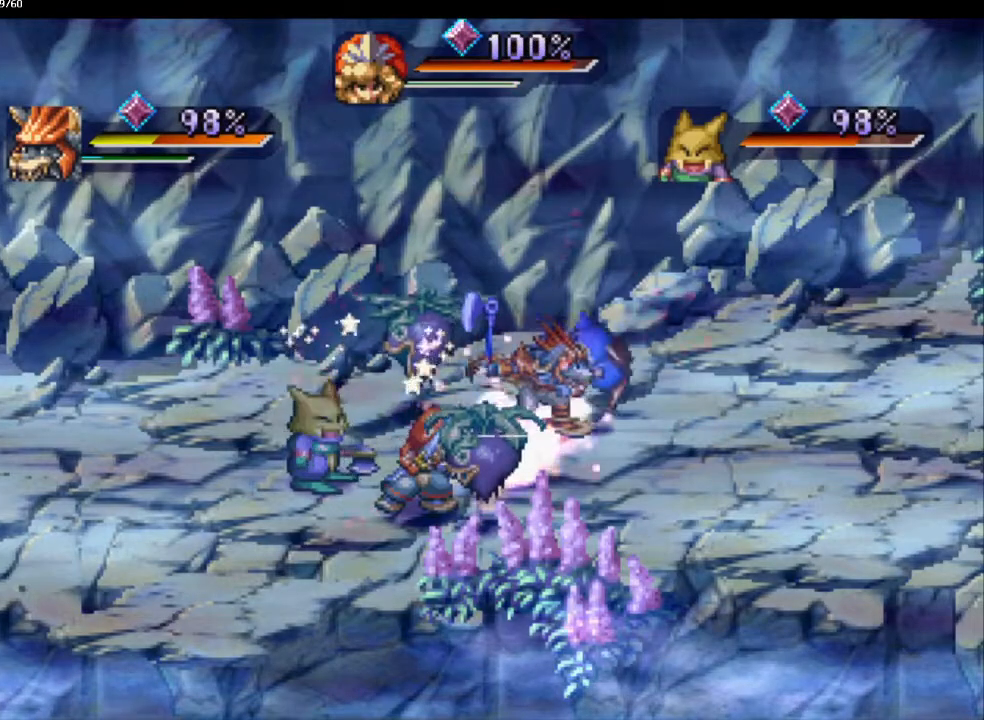
{"buttons": [], "left_stick": "center", "right_stick": "center", "events": []}
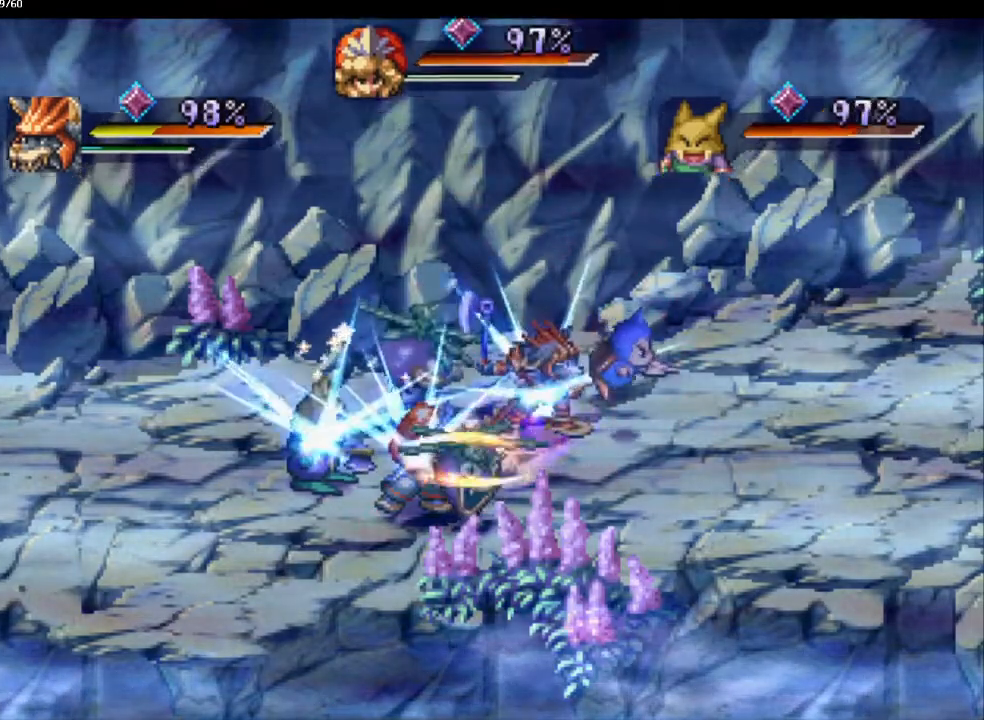
{"buttons": [], "left_stick": "center", "right_stick": "center", "events": []}
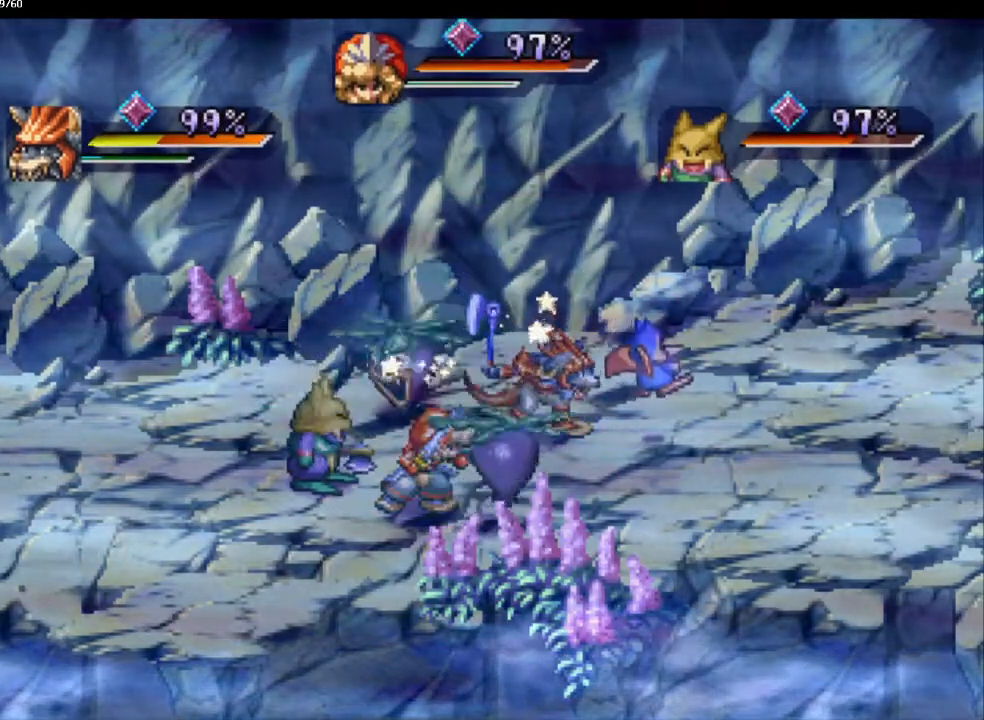
{"buttons": [], "left_stick": "center", "right_stick": "center", "events": [[100, "TRIANGLE", "down"], [233, "TRIANGLE", "up"]]}
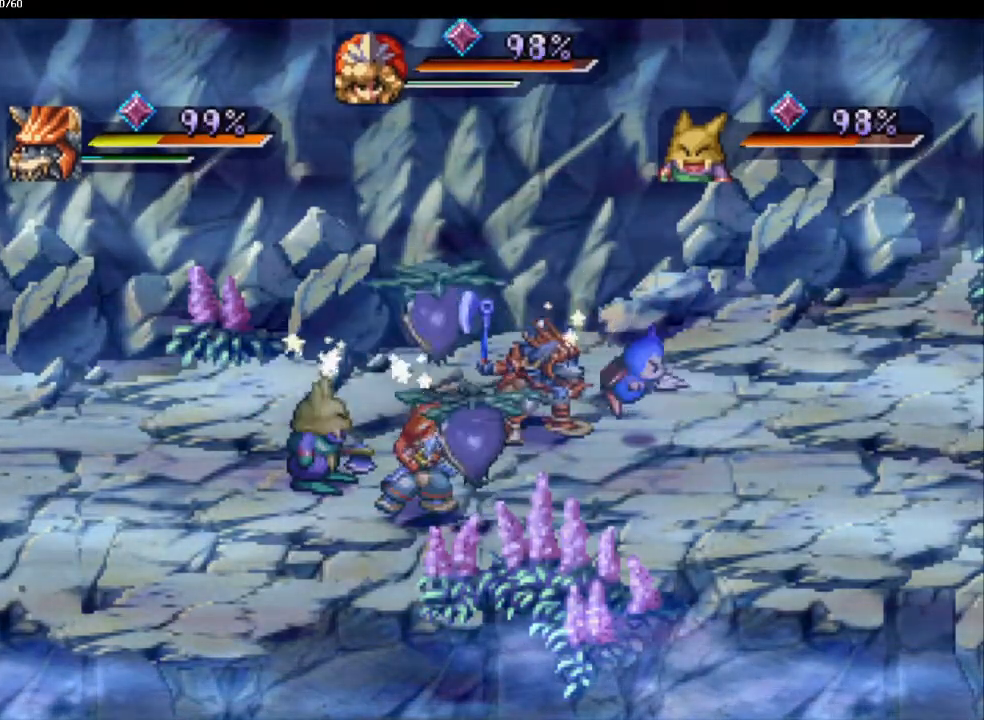
{"buttons": ["TRIANGLE"], "left_stick": "center", "right_stick": "center", "events": [[483, "TRIANGLE", "down"]]}
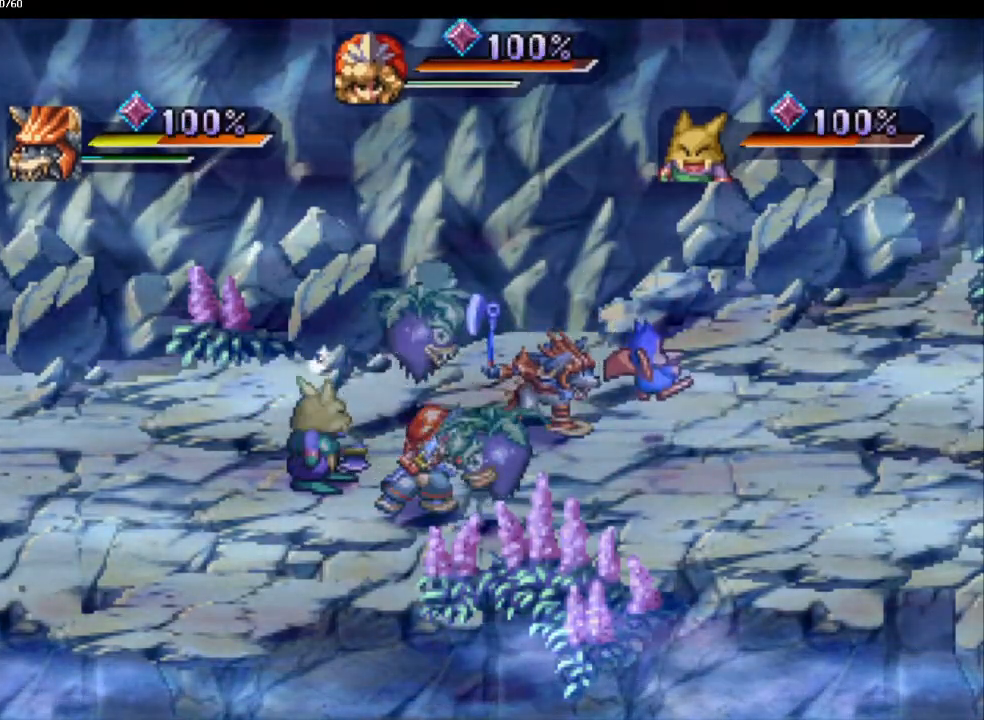
{"buttons": [], "left_stick": "center", "right_stick": "center", "events": [[117, "TRIANGLE", "up"], [367, "TRIANGLE", "down"], [467, "TRIANGLE", "up"]]}
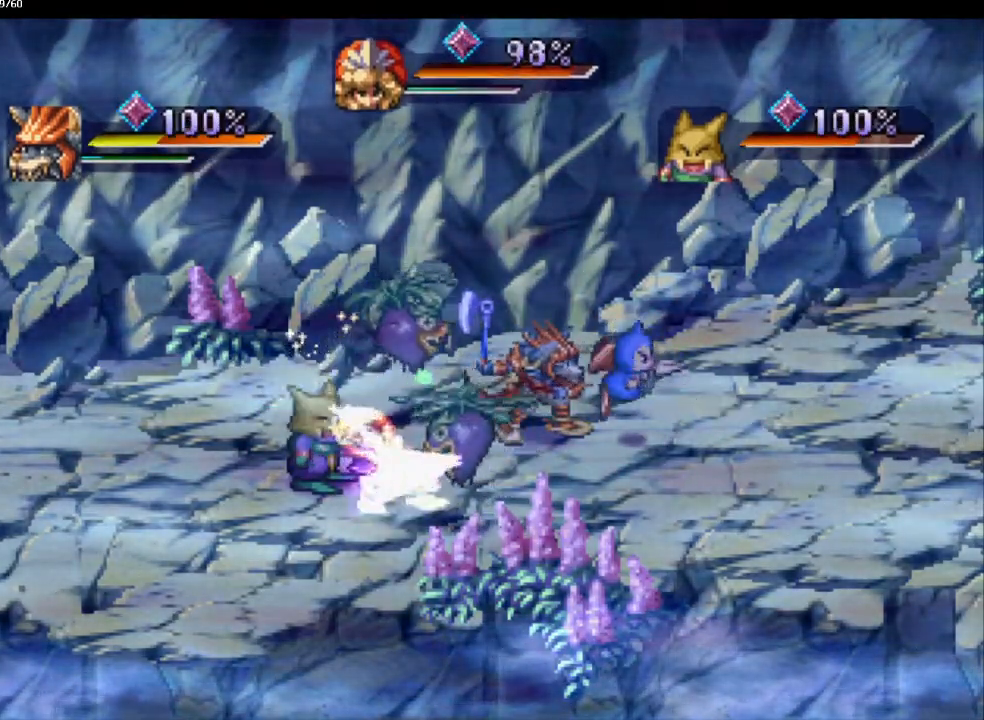
{"buttons": [], "left_stick": "center", "right_stick": "center", "events": [[200, "TRIANGLE", "down"], [300, "TRIANGLE", "up"]]}
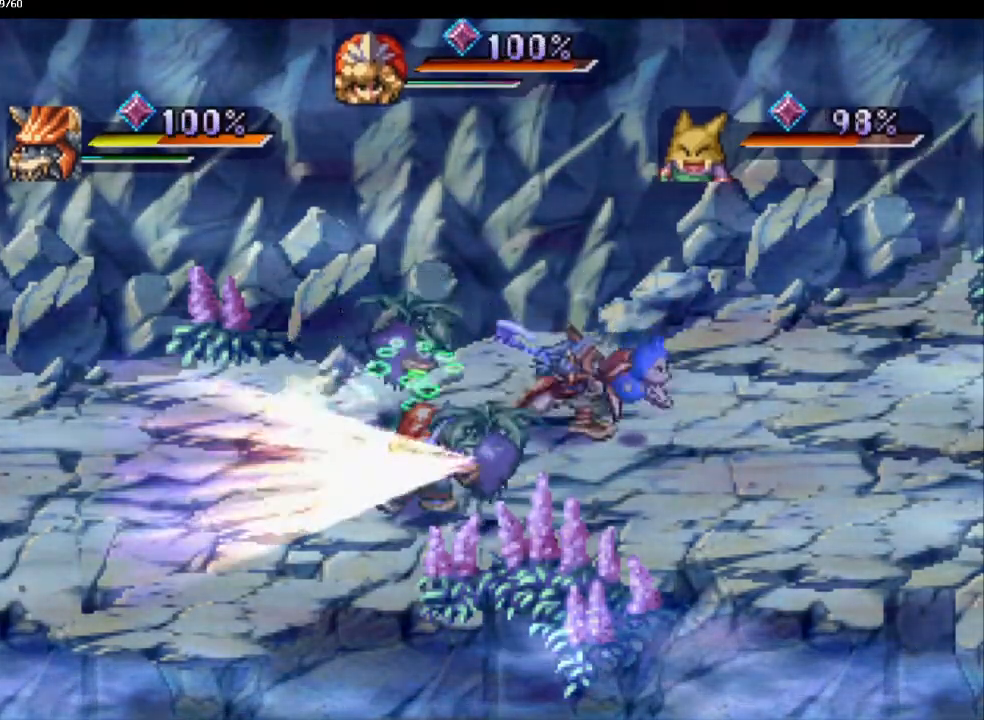
{"buttons": ["TRIANGLE"], "left_stick": "center", "right_stick": "center", "events": [[83, "TRIANGLE", "down"], [200, "TRIANGLE", "up"], [433, "TRIANGLE", "down"]]}
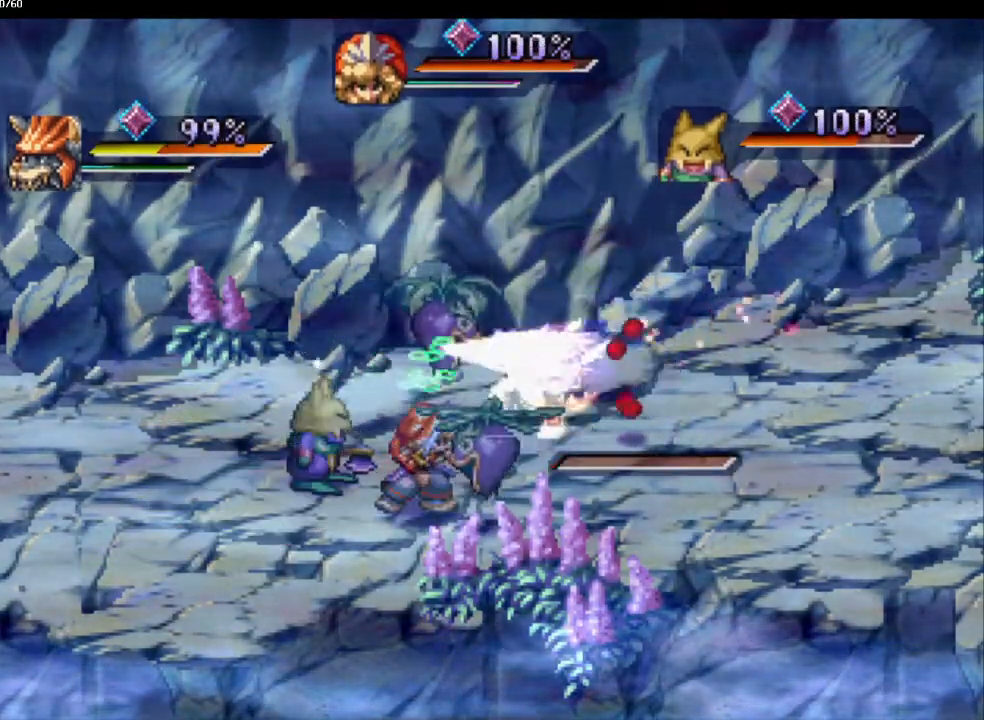
{"buttons": [], "left_stick": "center", "right_stick": "center", "events": [[50, "TRIANGLE", "up"], [233, "TRIANGLE", "down"], [317, "TRIANGLE", "up"]]}
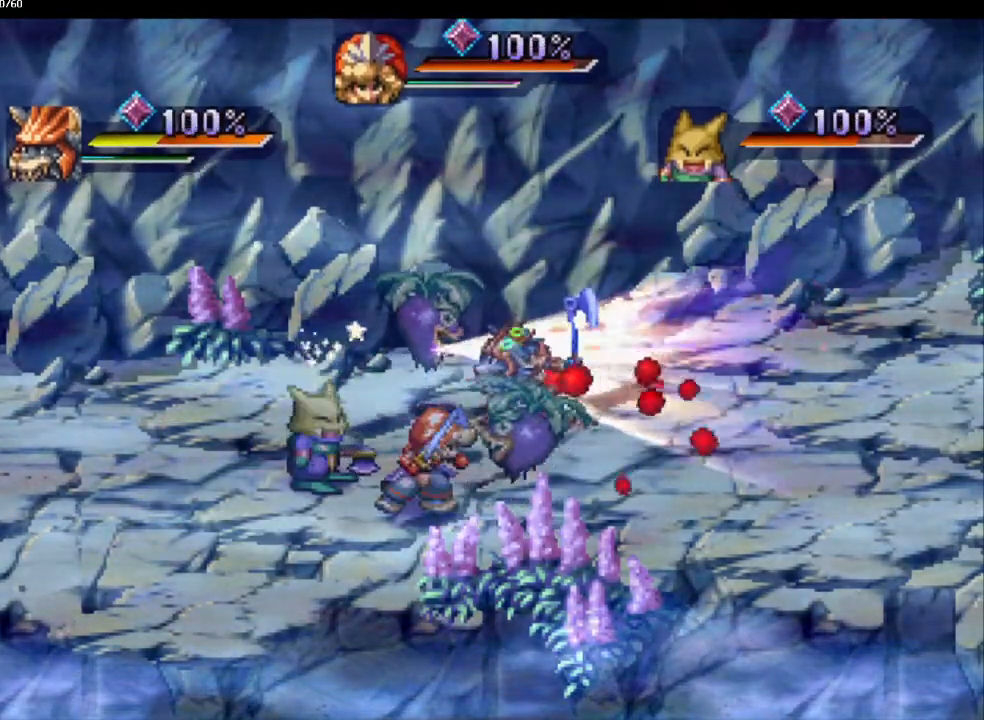
{"buttons": ["TRIANGLE"], "left_stick": "center", "right_stick": "center", "events": [[217, "TRIANGLE", "down"], [267, "TRIANGLE", "up"], [400, "TRIANGLE", "down"]]}
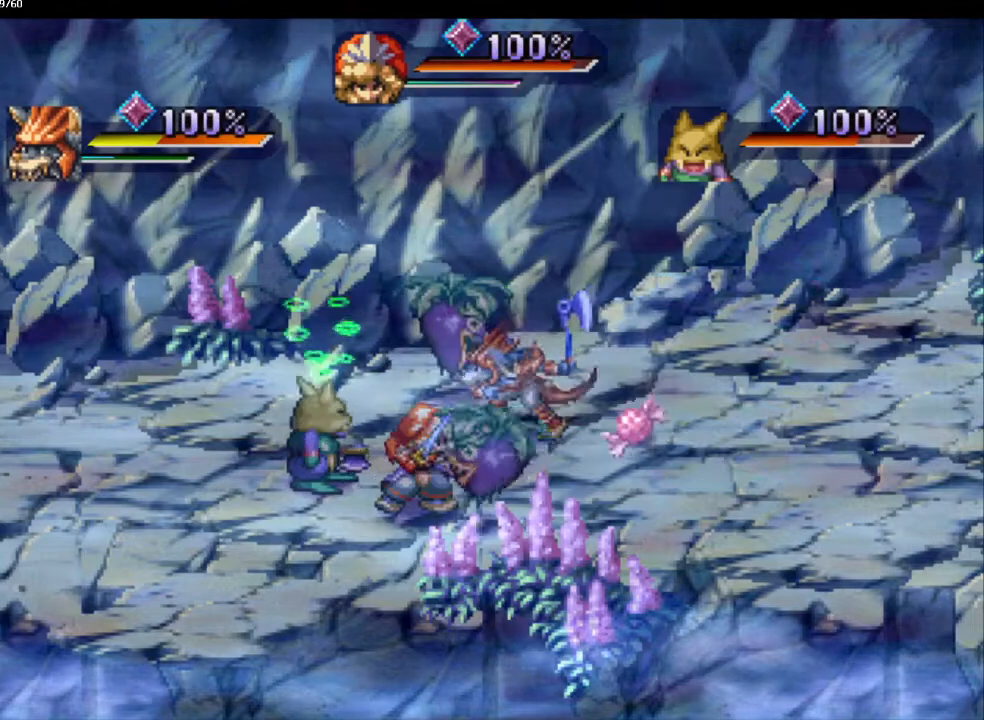
{"buttons": [], "left_stick": "center", "right_stick": "center", "events": [[17, "TRIANGLE", "up"], [150, "TRIANGLE", "down"], [217, "TRIANGLE", "up"], [283, "TRIANGLE", "down"], [400, "TRIANGLE", "up"]]}
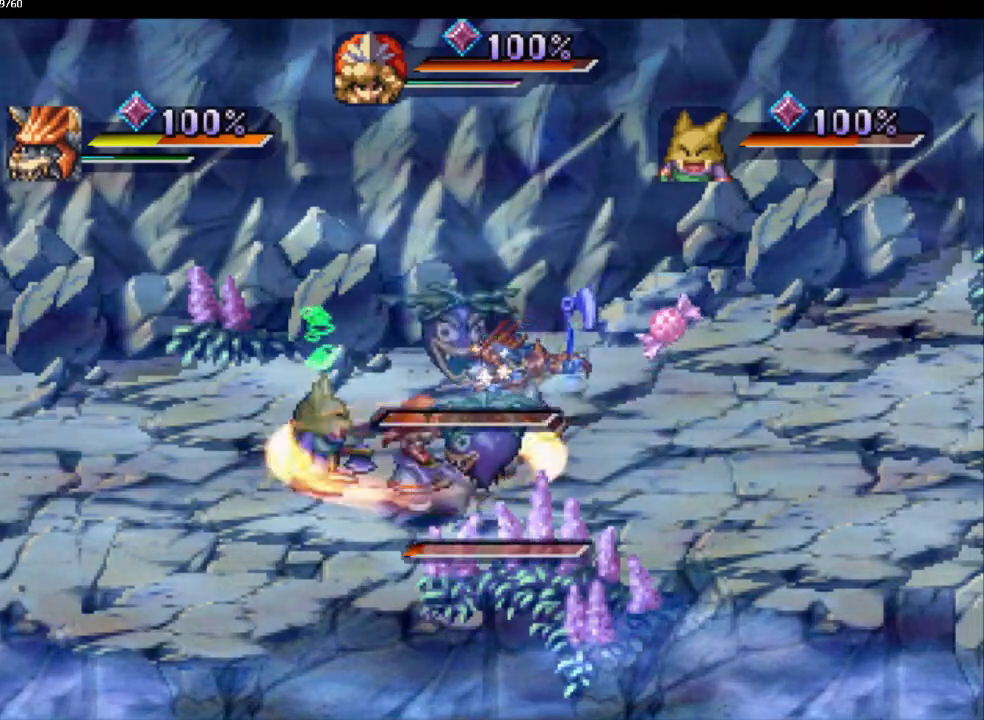
{"buttons": ["TRIANGLE"], "left_stick": "center", "right_stick": "center", "events": [[17, "TRIANGLE", "down"], [83, "TRIANGLE", "up"], [250, "TRIANGLE", "down"], [367, "TRIANGLE", "up"], [433, "TRIANGLE", "down"]]}